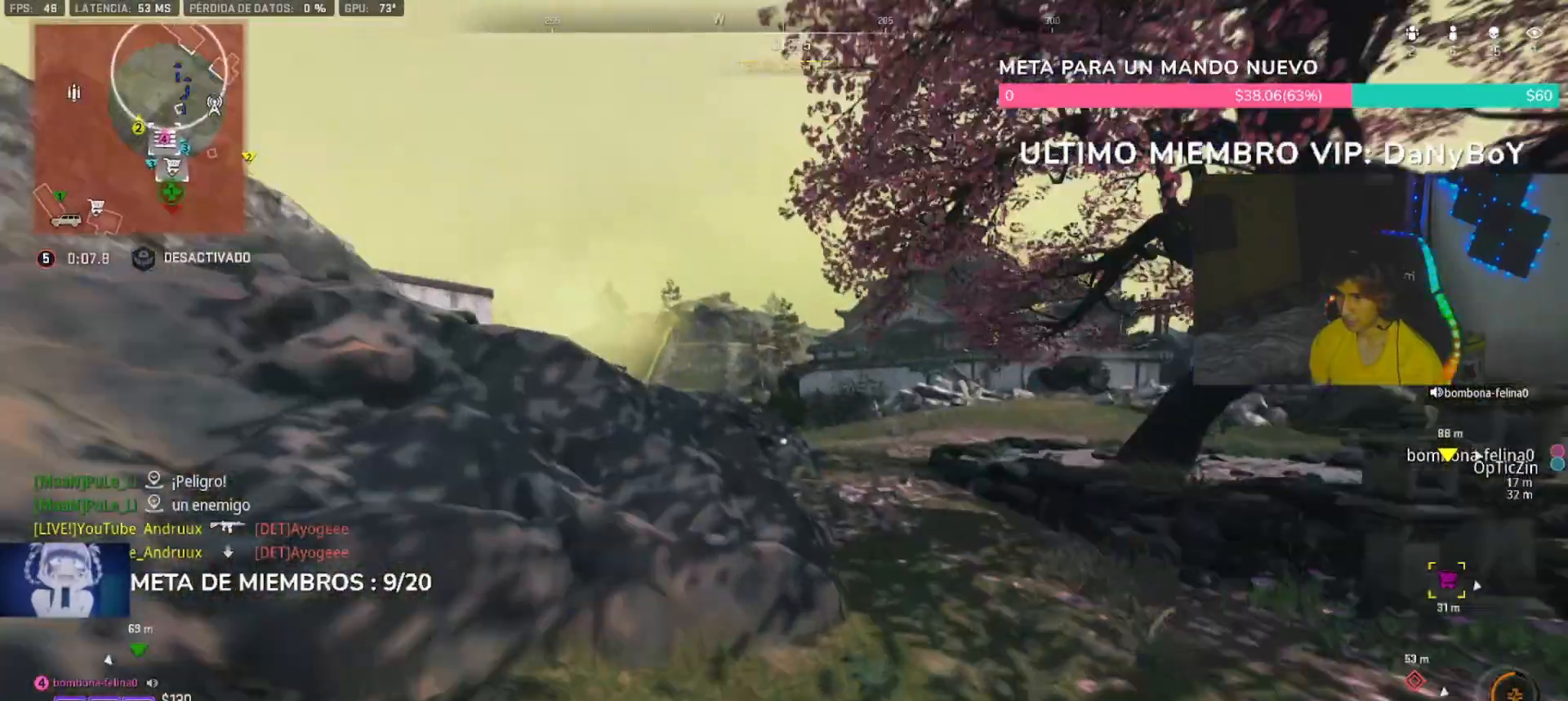
Gameplay with a controller (PlayStation layout); each line is a JSON object with the inputs held at the frame after it (dt_ms = milliseconds from this image to that frame). "button_events" lists button changes between this image and that frame as [ms after this image, input, new state], when the widget could be followed in between (sticks are given only as held states). Not read: L2.
{"dt_ms": 500, "buttons": ["TRIANGLE"], "left_stick": "up", "right_stick": "center", "button_events": [[33, "TRIANGLE", "up"], [67, "L3", "up"], [267, "L1", "down"], [367, "TRIANGLE", "down"], [400, "TRIANGLE", "up"], [433, "L1", "up"], [433, "TRIANGLE", "down"]]}
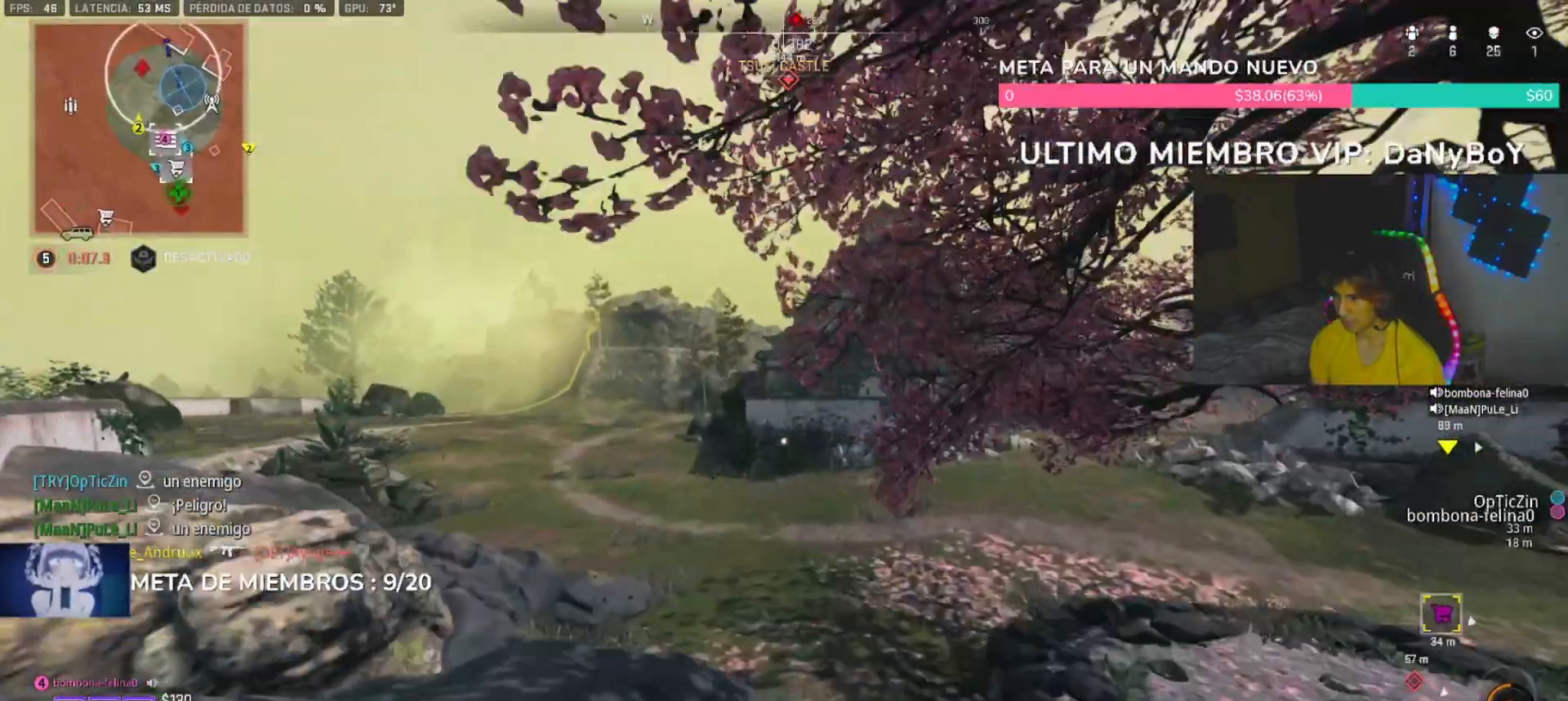
{"dt_ms": 1000, "buttons": [], "left_stick": "up-left", "right_stick": "center"}
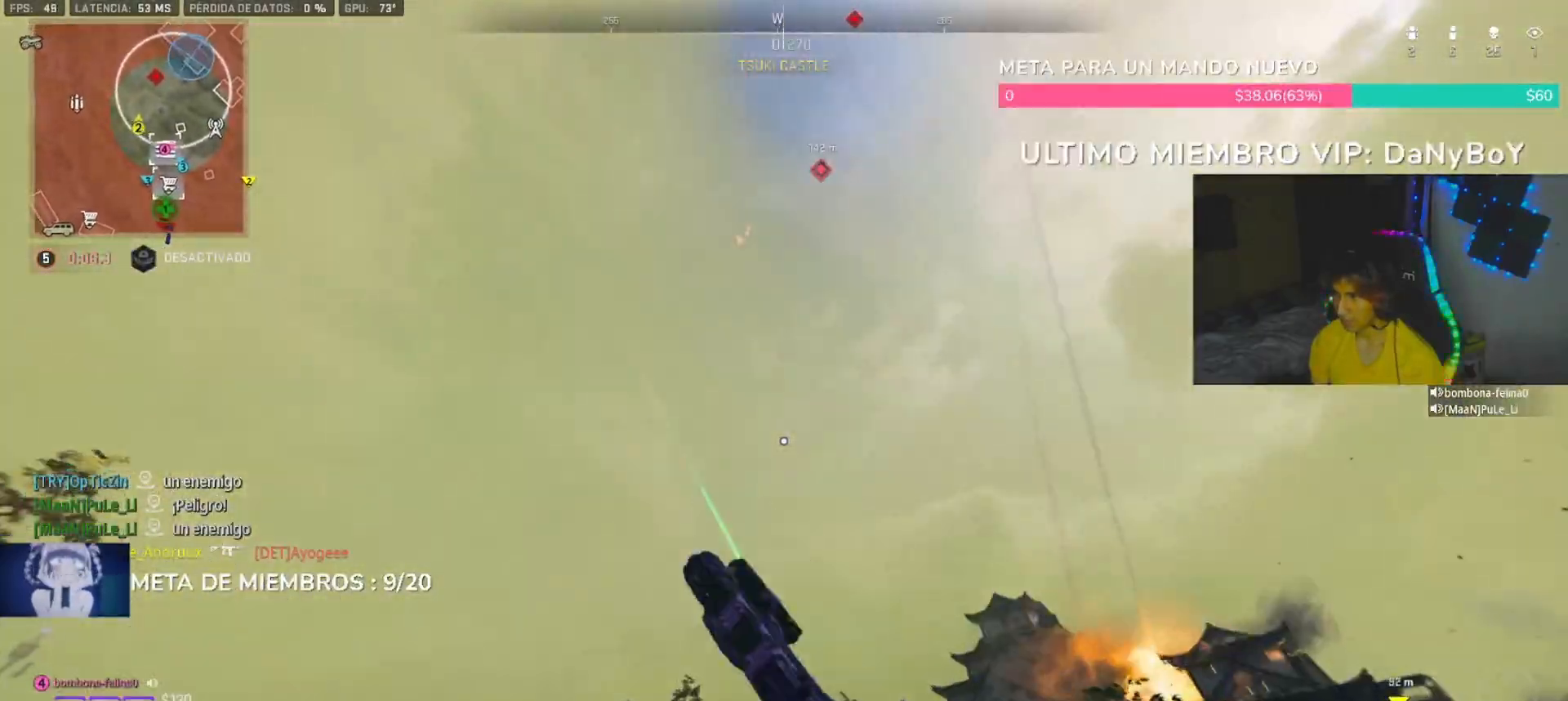
{"dt_ms": 500, "buttons": [], "left_stick": "up-left", "right_stick": "down", "button_events": [[200, "TRIANGLE", "down"], [300, "TRIANGLE", "up"], [367, "TRIANGLE", "down"], [467, "TRIANGLE", "up"]]}
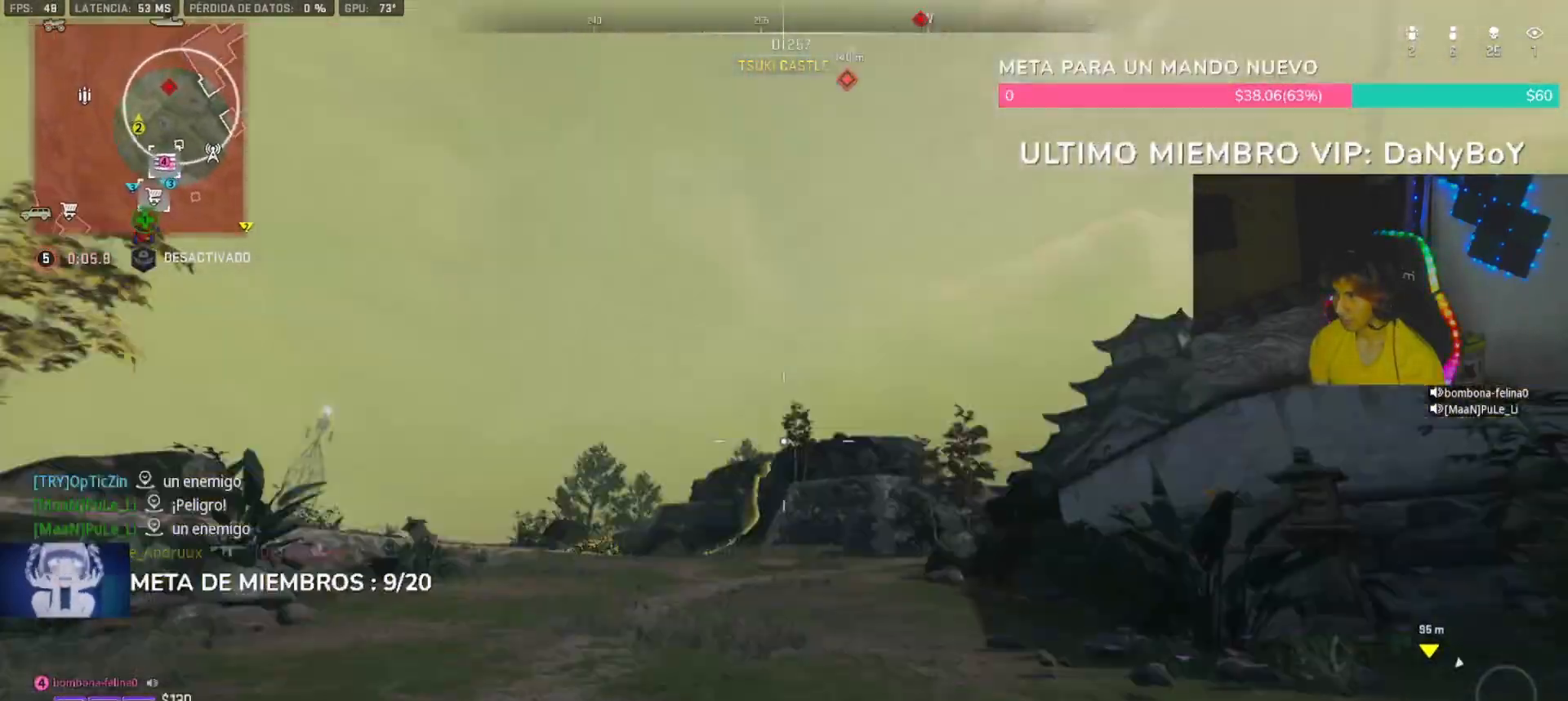
{"dt_ms": 500, "buttons": ["TRIANGLE"], "left_stick": "up", "right_stick": "center", "button_events": [[267, "L1", "down"], [333, "TRIANGLE", "down"], [400, "L1", "up"], [400, "TRIANGLE", "up"], [500, "TRIANGLE", "down"]]}
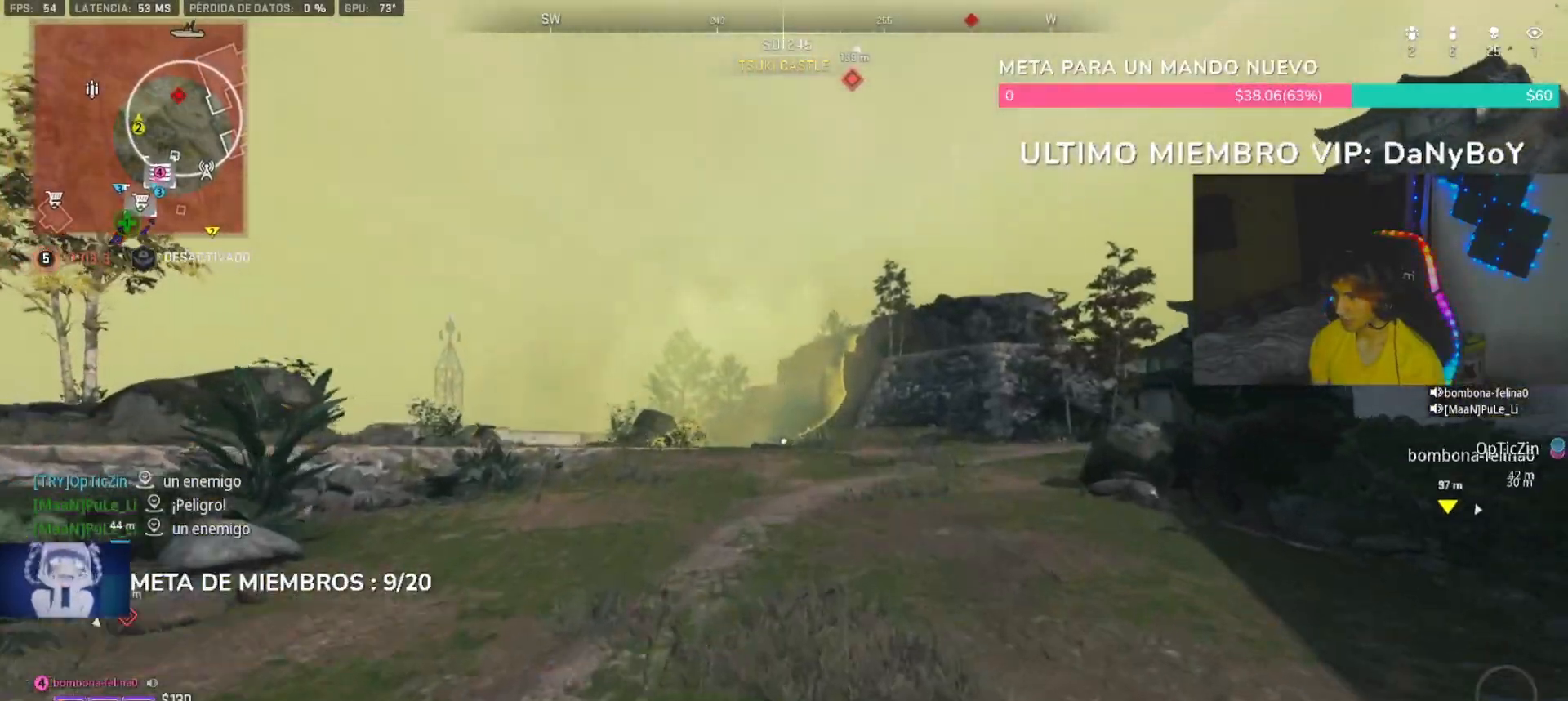
{"dt_ms": 500, "buttons": ["TRIANGLE"], "left_stick": "up", "right_stick": "center", "button_events": [[33, "L3", "down"], [33, "TRIANGLE", "up"], [100, "L3", "up"], [333, "L1", "down"], [467, "TRIANGLE", "down"], [500, "L1", "up"]]}
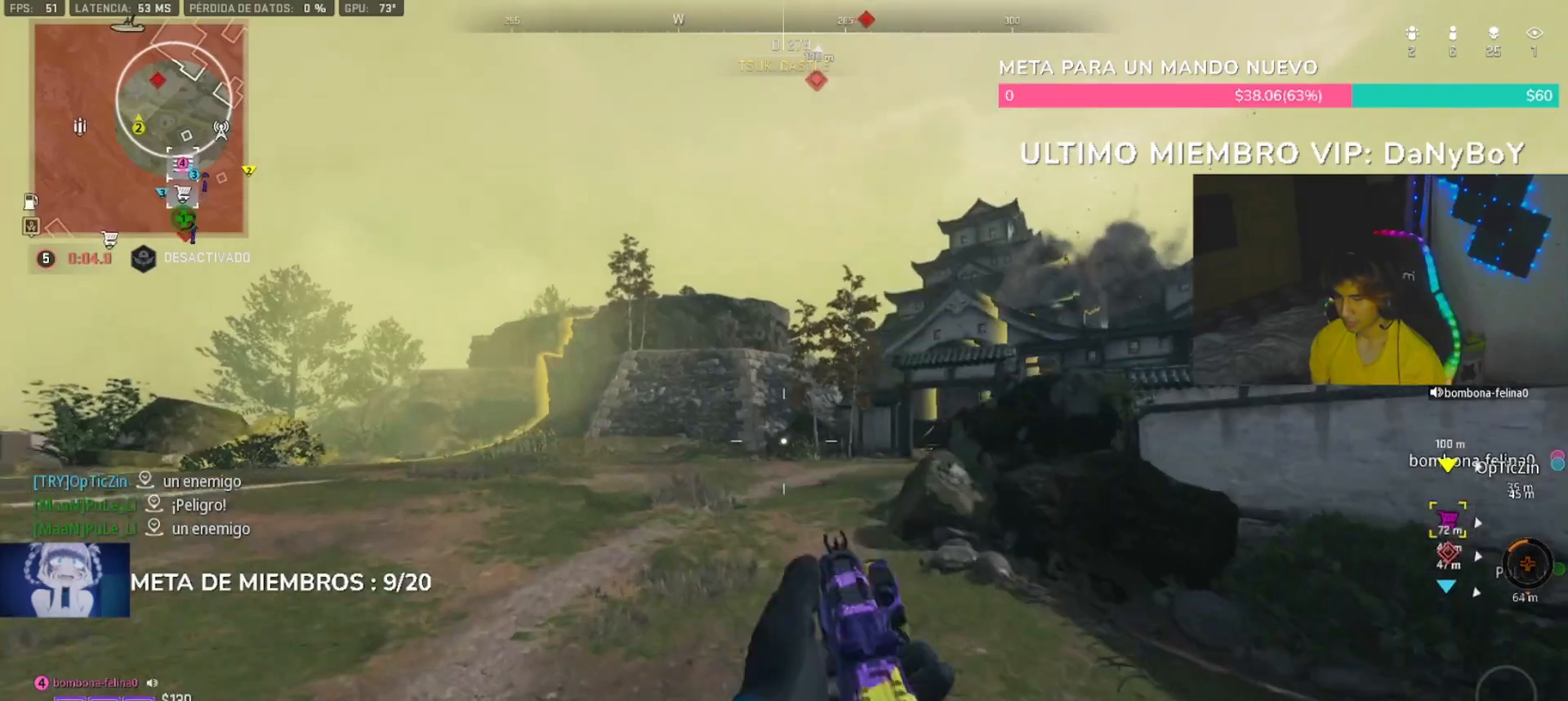
{"dt_ms": 500, "buttons": ["TRIANGLE", "L3"], "left_stick": "up-left", "right_stick": "center"}
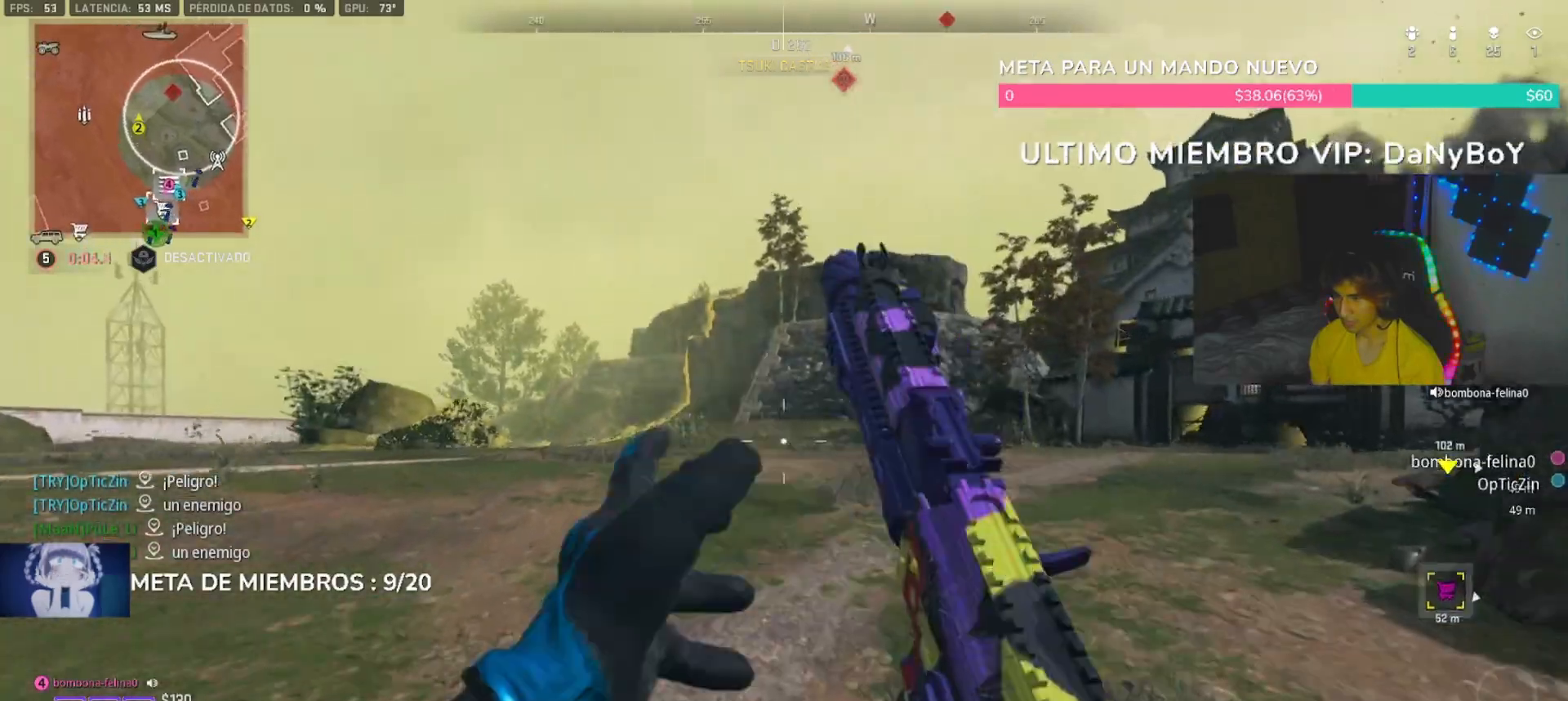
{"dt_ms": 500, "buttons": [], "left_stick": "up-left", "right_stick": "right", "button_events": [[33, "L3", "up"], [33, "TRIANGLE", "up"], [67, "TRIANGLE", "down"], [200, "TRIANGLE", "up"]]}
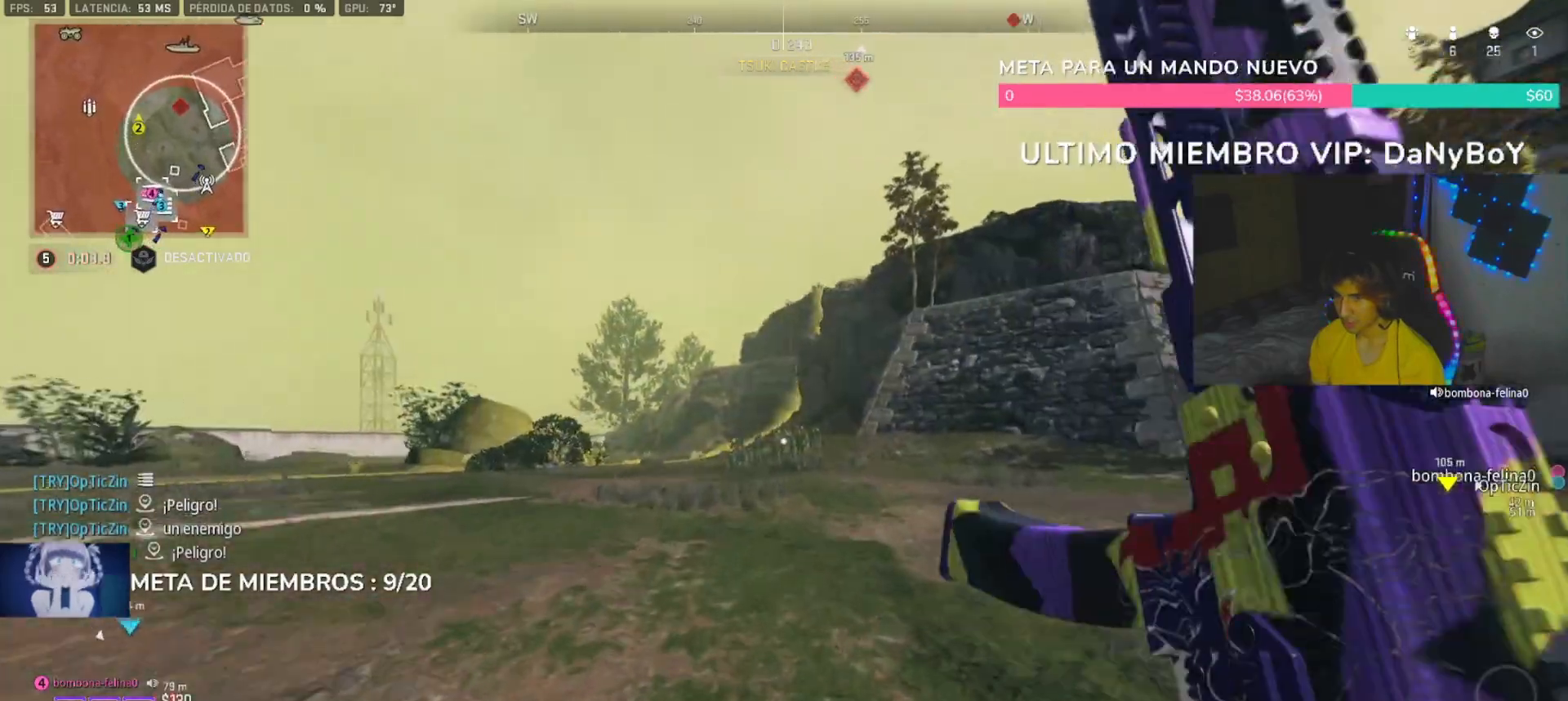
{"dt_ms": 1000, "buttons": [], "left_stick": "left", "right_stick": "up-left", "button_events": [[100, "L1", "down"], [233, "L1", "up"], [333, "TRIANGLE", "down"], [400, "TRIANGLE", "up"]]}
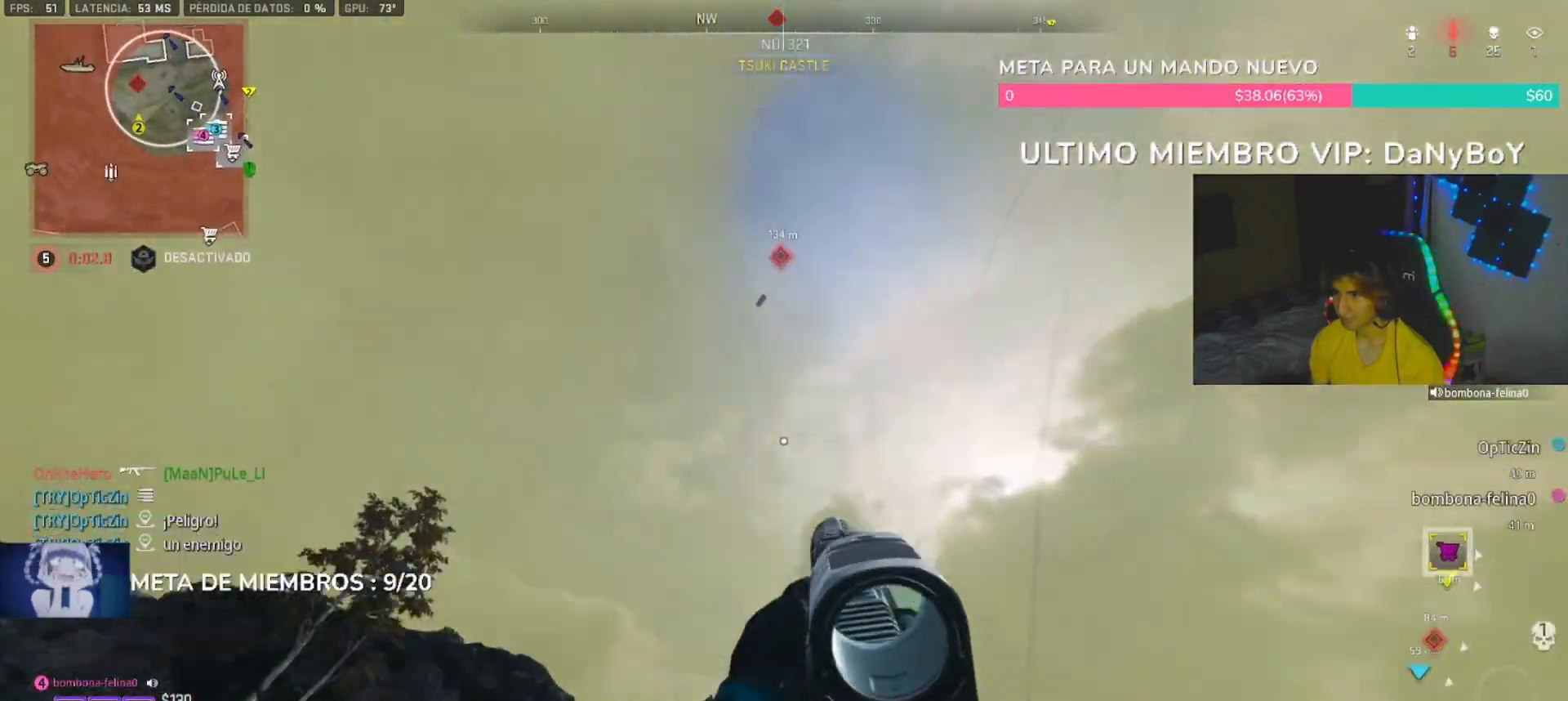
{"dt_ms": 500, "buttons": [], "left_stick": "left", "right_stick": "center", "button_events": []}
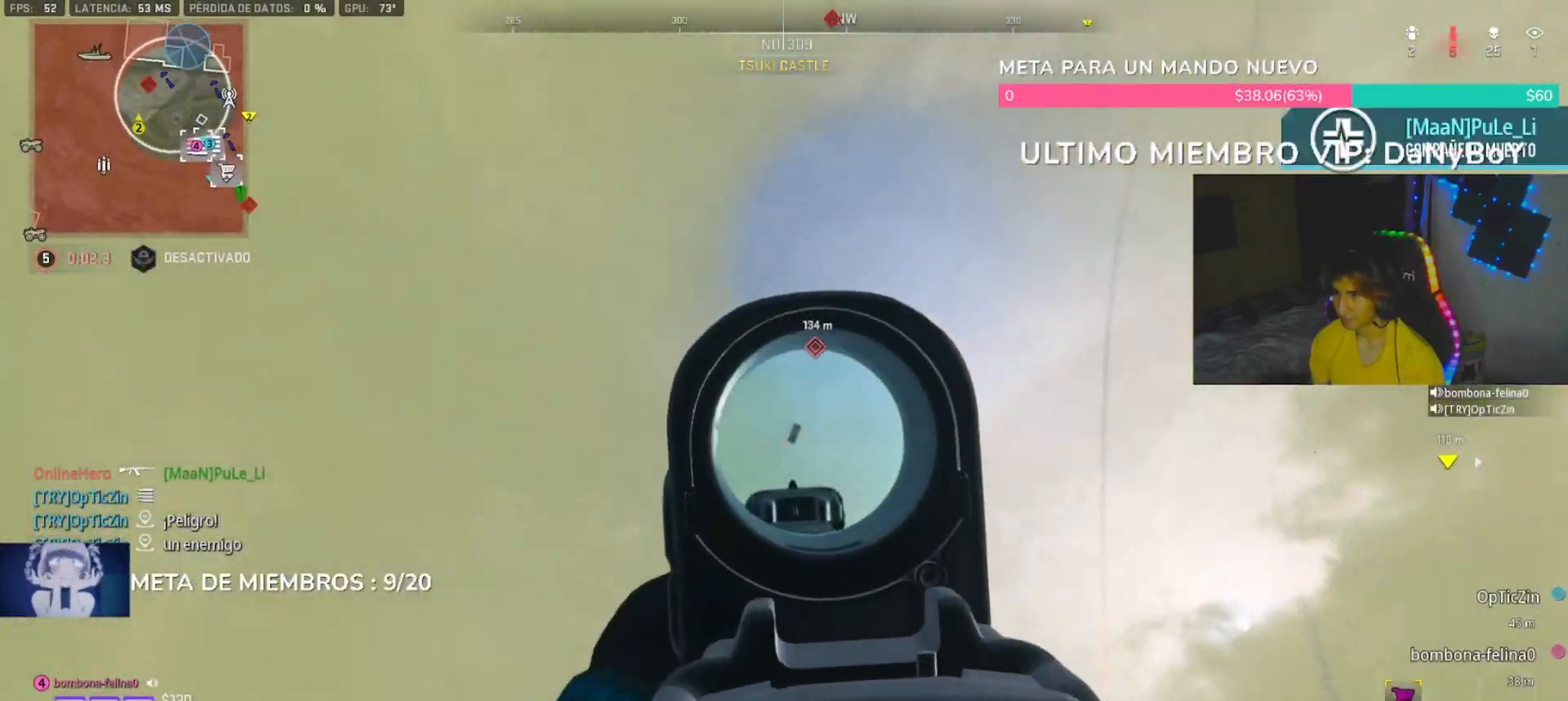
{"dt_ms": 500, "buttons": [], "left_stick": "left", "right_stick": "center", "button_events": [[267, "DPAD_UP", "down"], [367, "DPAD_UP", "up"]]}
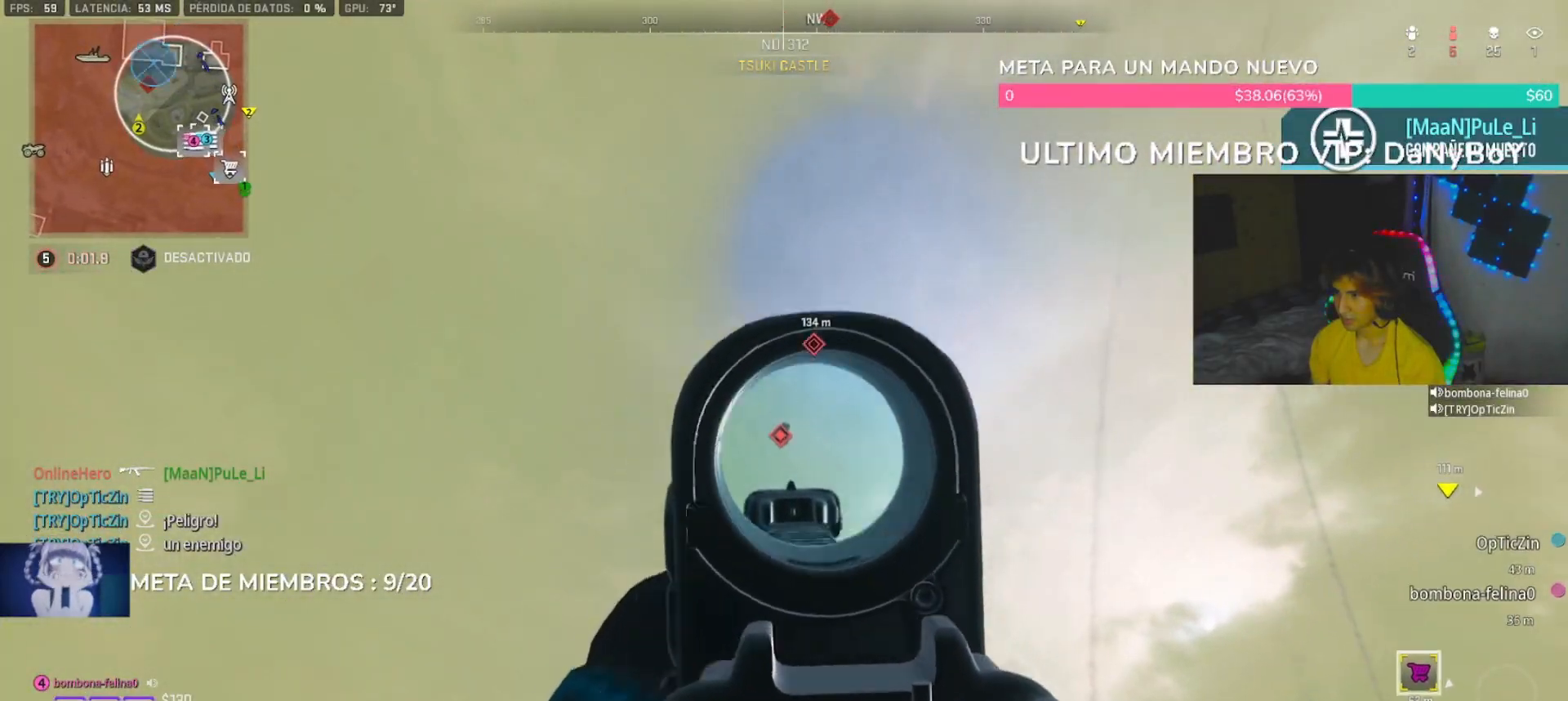
{"dt_ms": 500, "buttons": [], "left_stick": "up-left", "right_stick": "center", "button_events": [[33, "TRIANGLE", "down"], [133, "TRIANGLE", "up"], [333, "L3", "down"], [500, "L3", "up"]]}
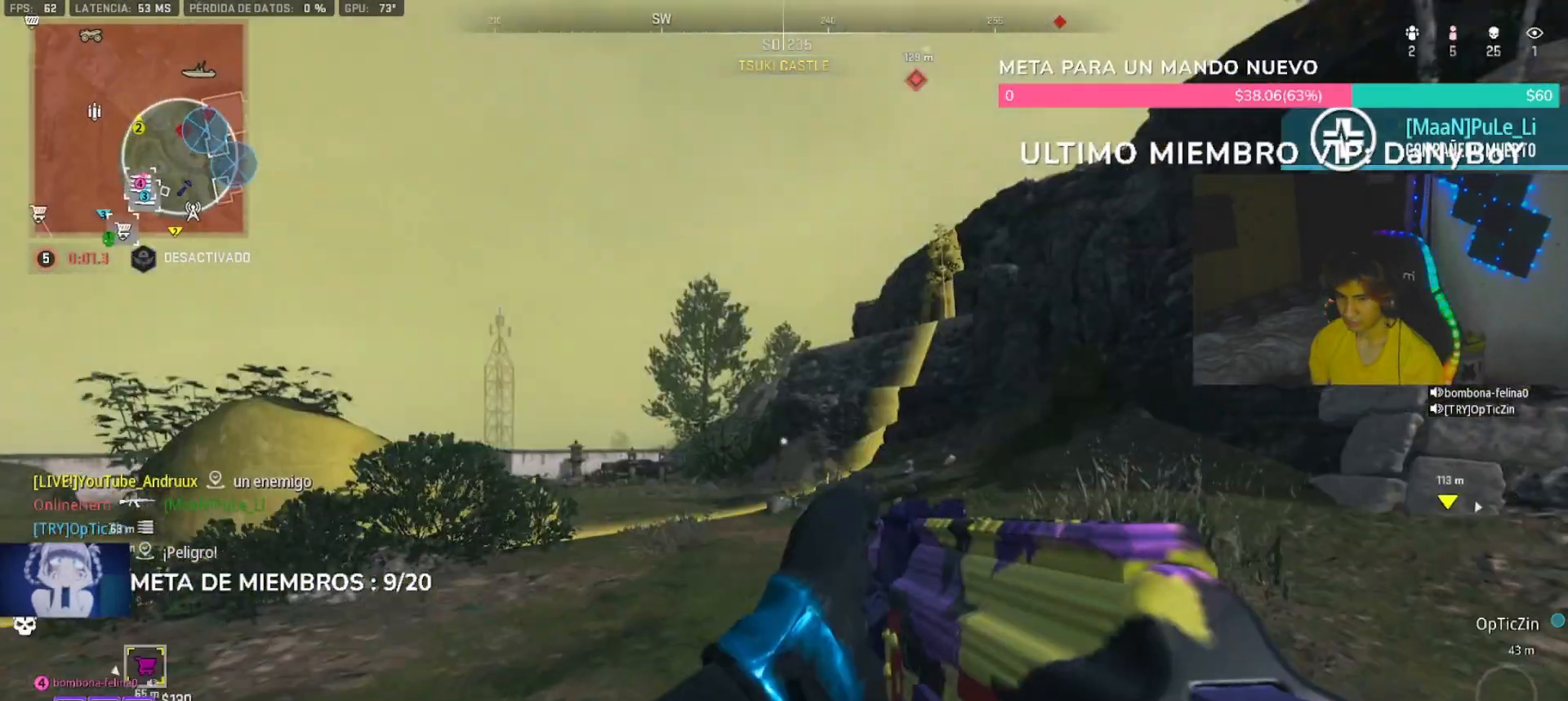
{"dt_ms": 500, "buttons": [], "left_stick": "up", "right_stick": "right", "button_events": [[67, "TRIANGLE", "down"], [200, "TRIANGLE", "up"], [233, "TRIANGLE", "down"], [333, "TRIANGLE", "up"]]}
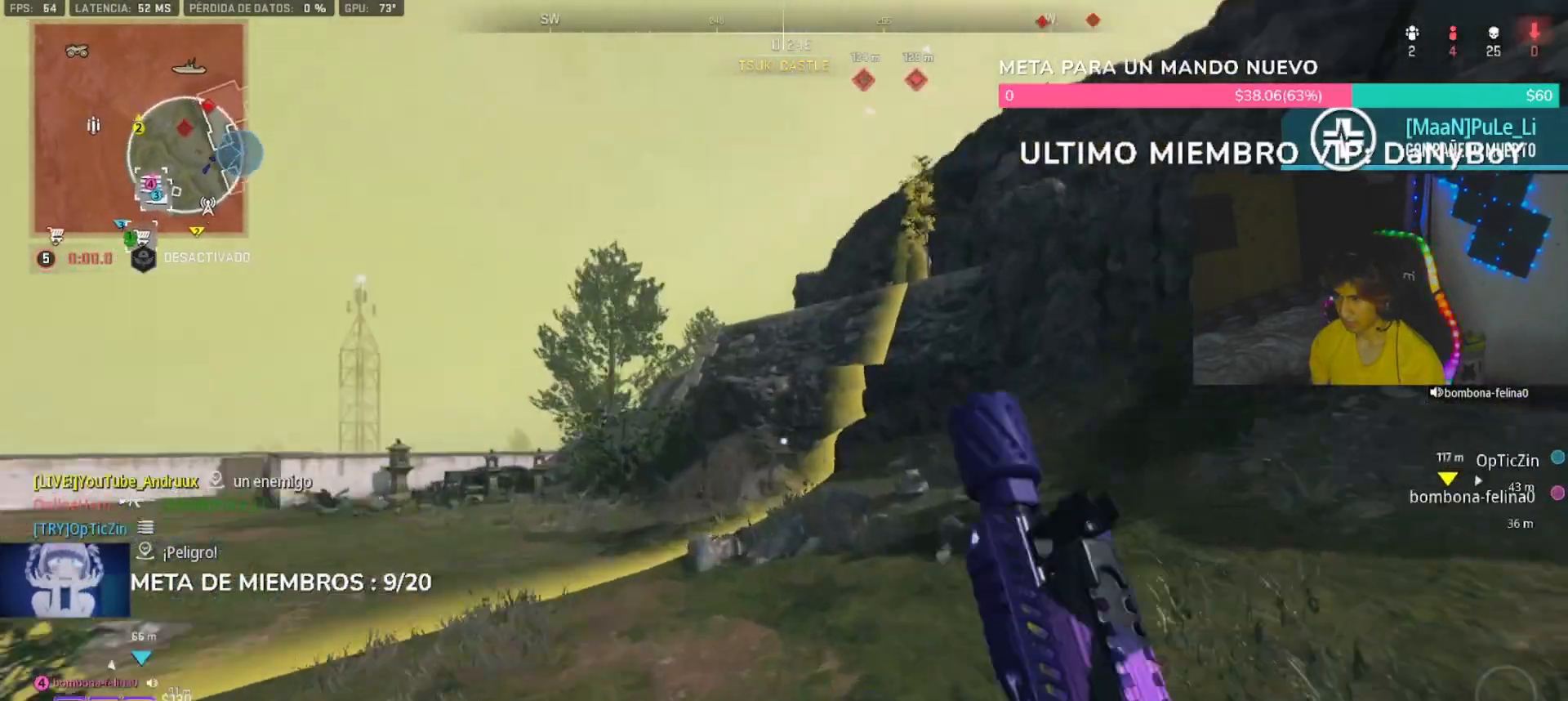
{"dt_ms": 500, "buttons": [], "left_stick": "up-right", "right_stick": "center", "button_events": [[200, "TRIANGLE", "down"], [233, "TRIANGLE", "up"], [300, "TRIANGLE", "down"], [400, "TRIANGLE", "up"]]}
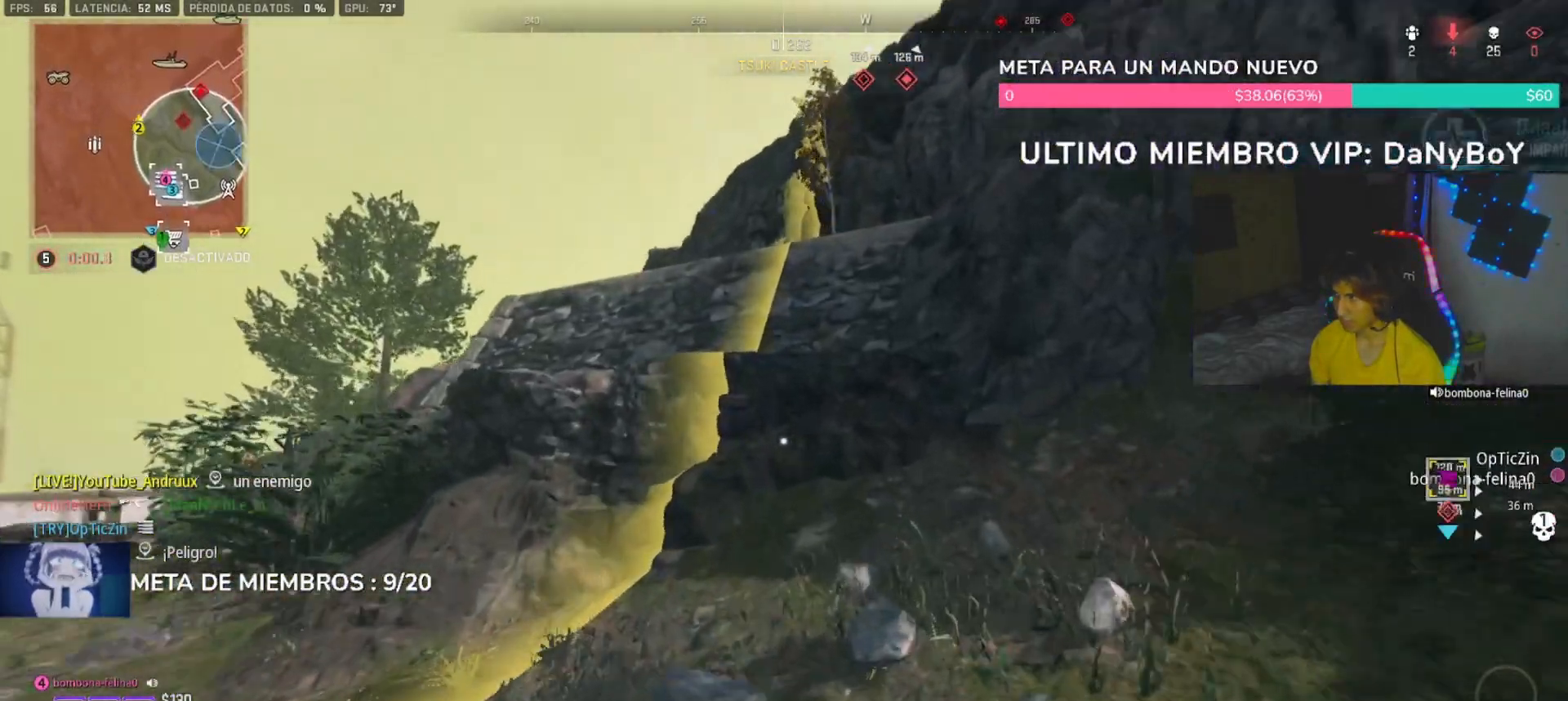
{"dt_ms": 500, "buttons": [], "left_stick": "up", "right_stick": "up-left", "button_events": [[167, "TRIANGLE", "down"], [200, "TRIANGLE", "up"], [333, "TRIANGLE", "down"], [367, "TRIANGLE", "up"]]}
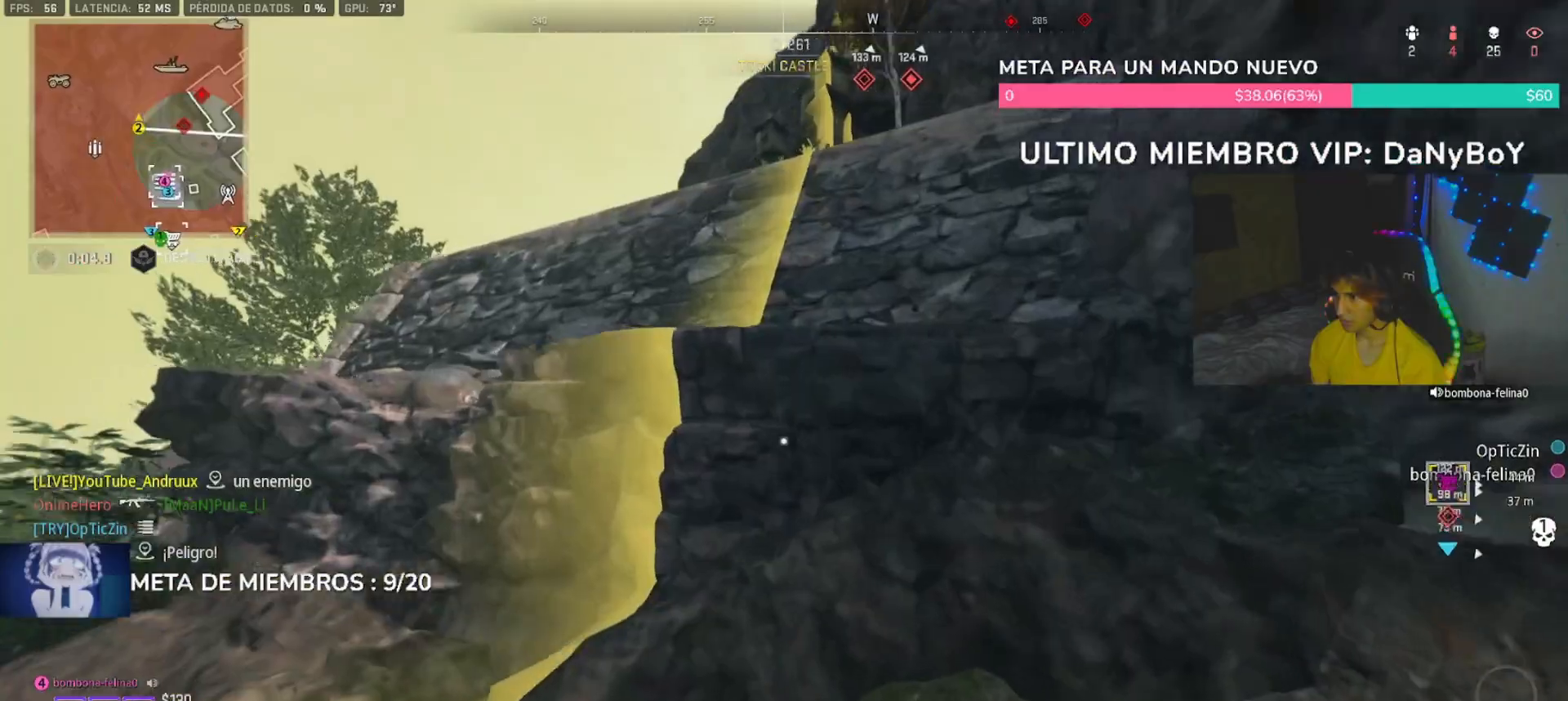
{"dt_ms": 500, "buttons": [], "left_stick": "right", "right_stick": "right", "button_events": [[67, "L1", "down"], [100, "L1", "up"]]}
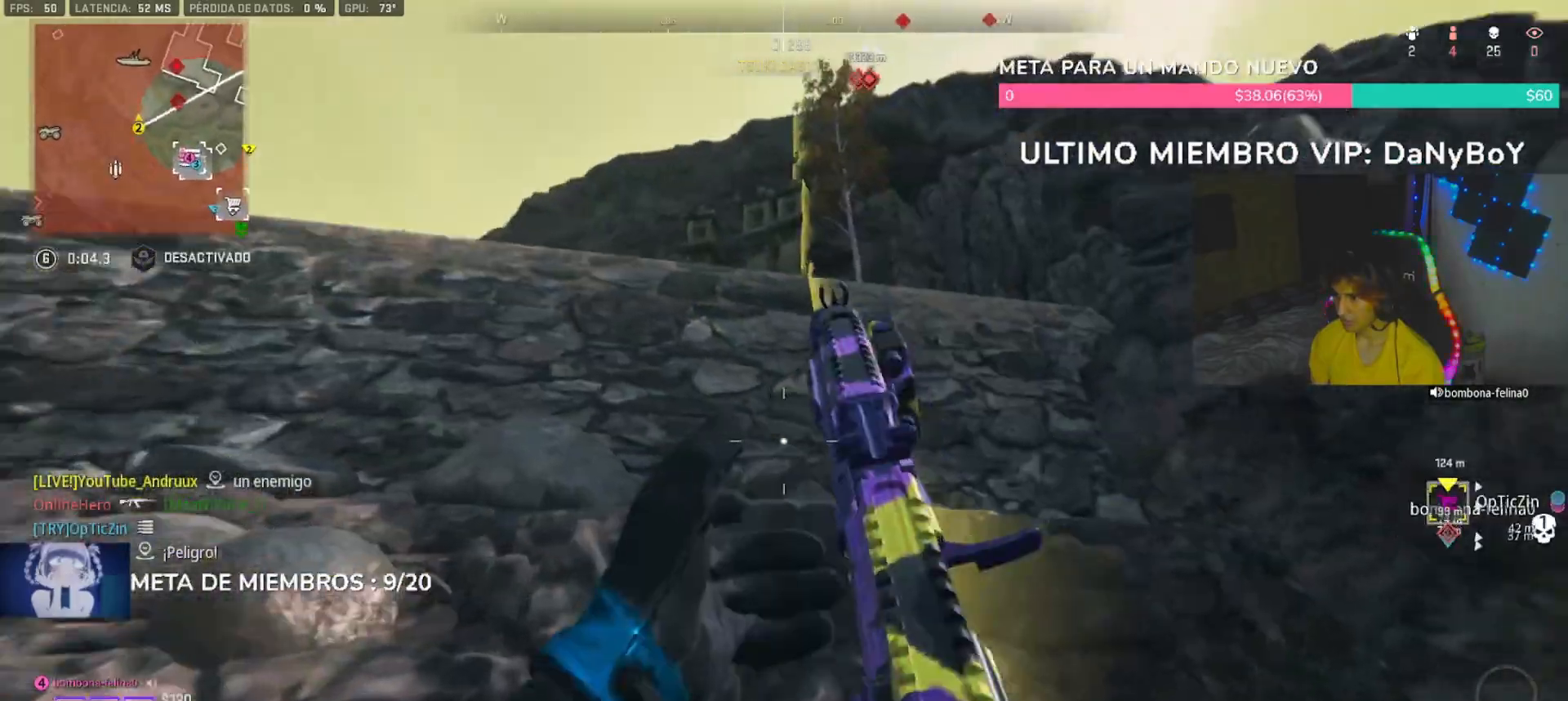
{"dt_ms": 500, "buttons": ["L1"], "left_stick": "up-left", "right_stick": "center"}
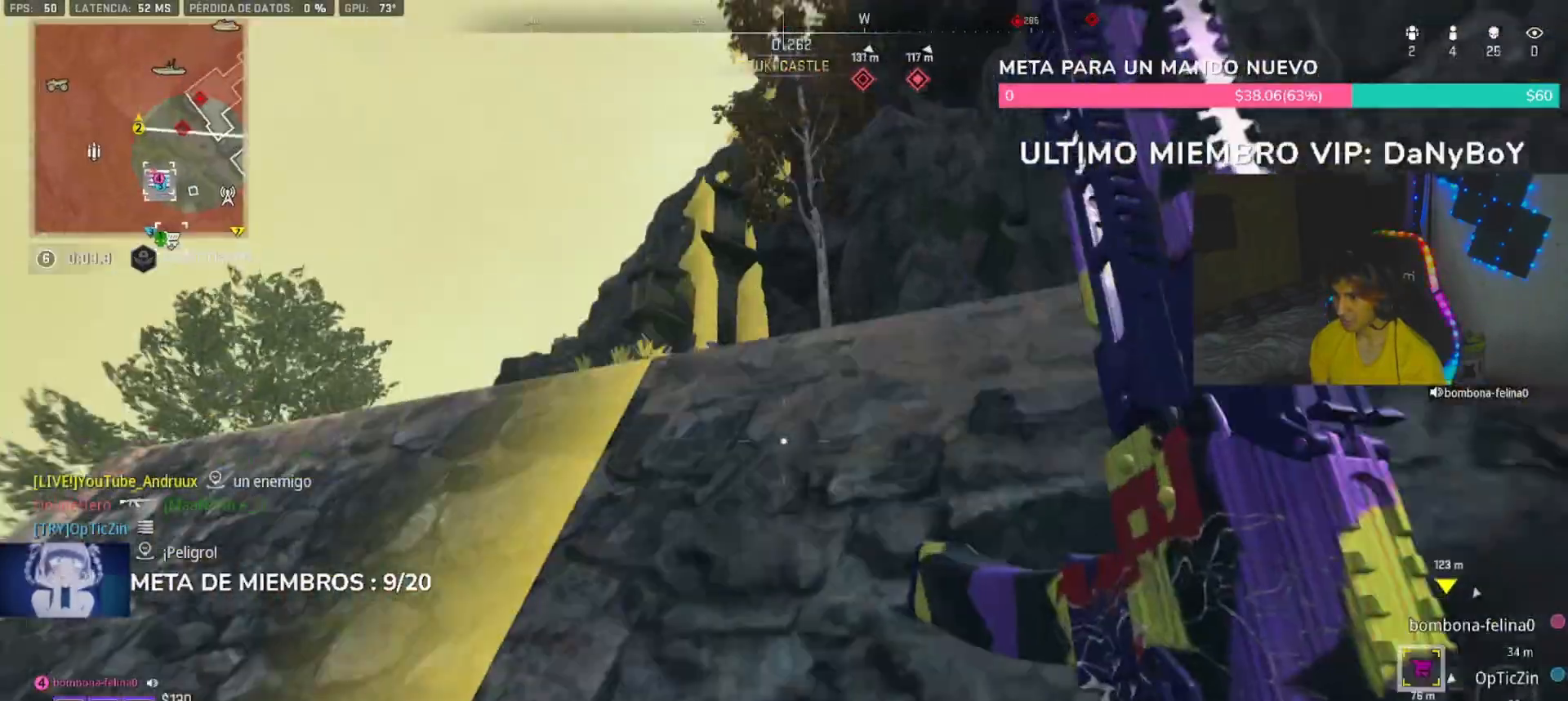
{"dt_ms": 500, "buttons": ["L1"], "left_stick": "up", "right_stick": "left", "button_events": [[67, "L1", "up"], [167, "L1", "down"], [233, "L1", "up"], [333, "L1", "down"], [400, "L1", "up"], [500, "L1", "down"]]}
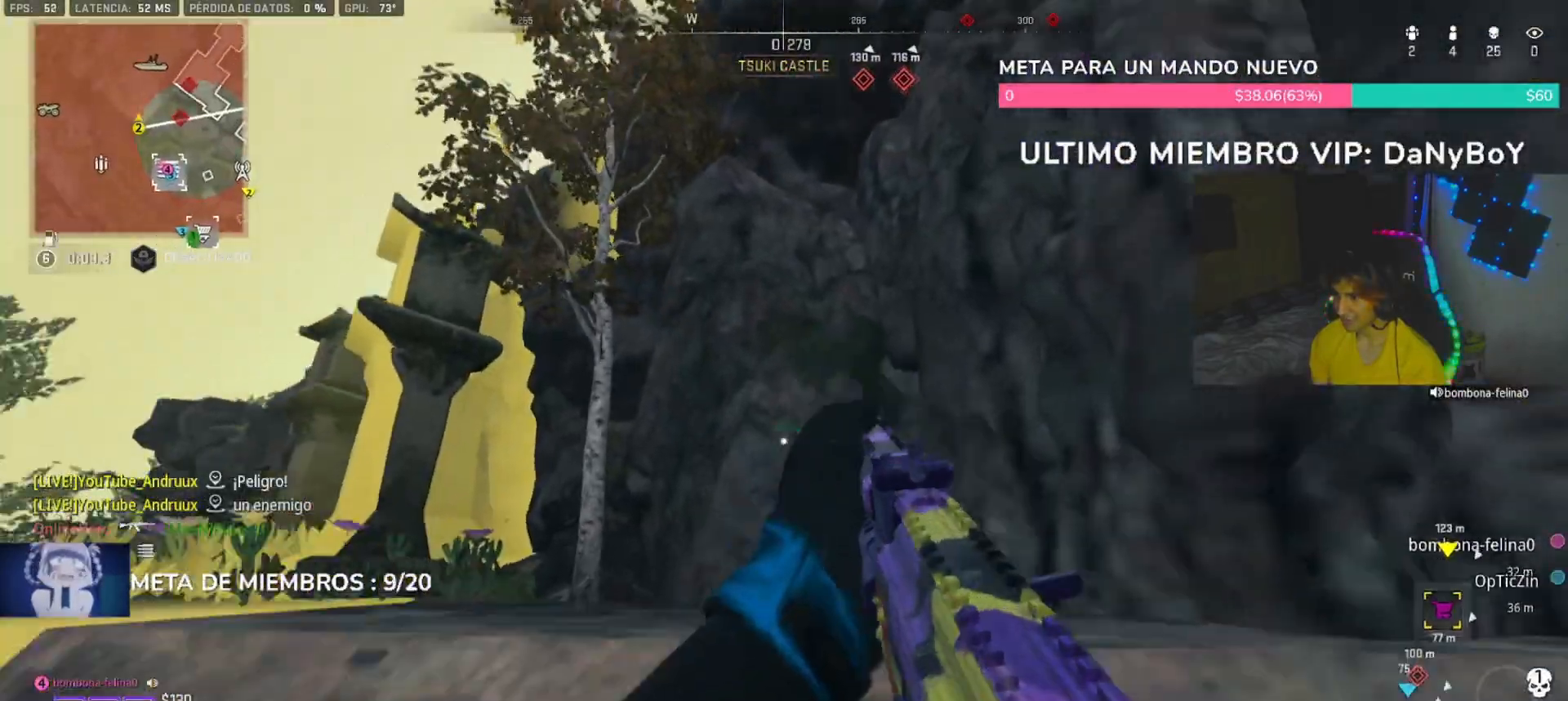
{"dt_ms": 500, "buttons": [], "left_stick": "up-left", "right_stick": "center", "button_events": [[100, "L1", "up"]]}
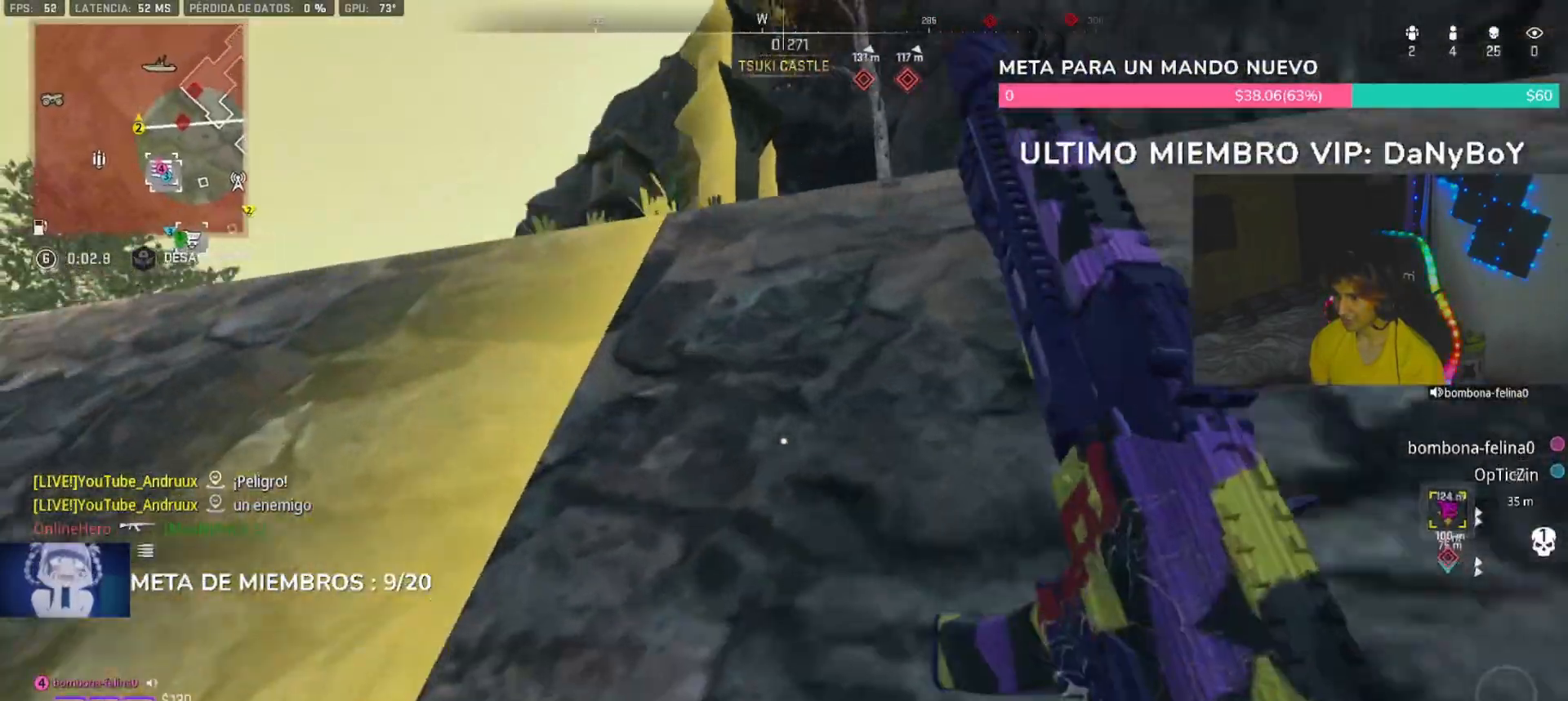
{"dt_ms": 500, "buttons": [], "left_stick": "right", "right_stick": "right", "button_events": [[100, "L1", "down"], [200, "L1", "up"], [300, "L1", "down"], [400, "L1", "up"]]}
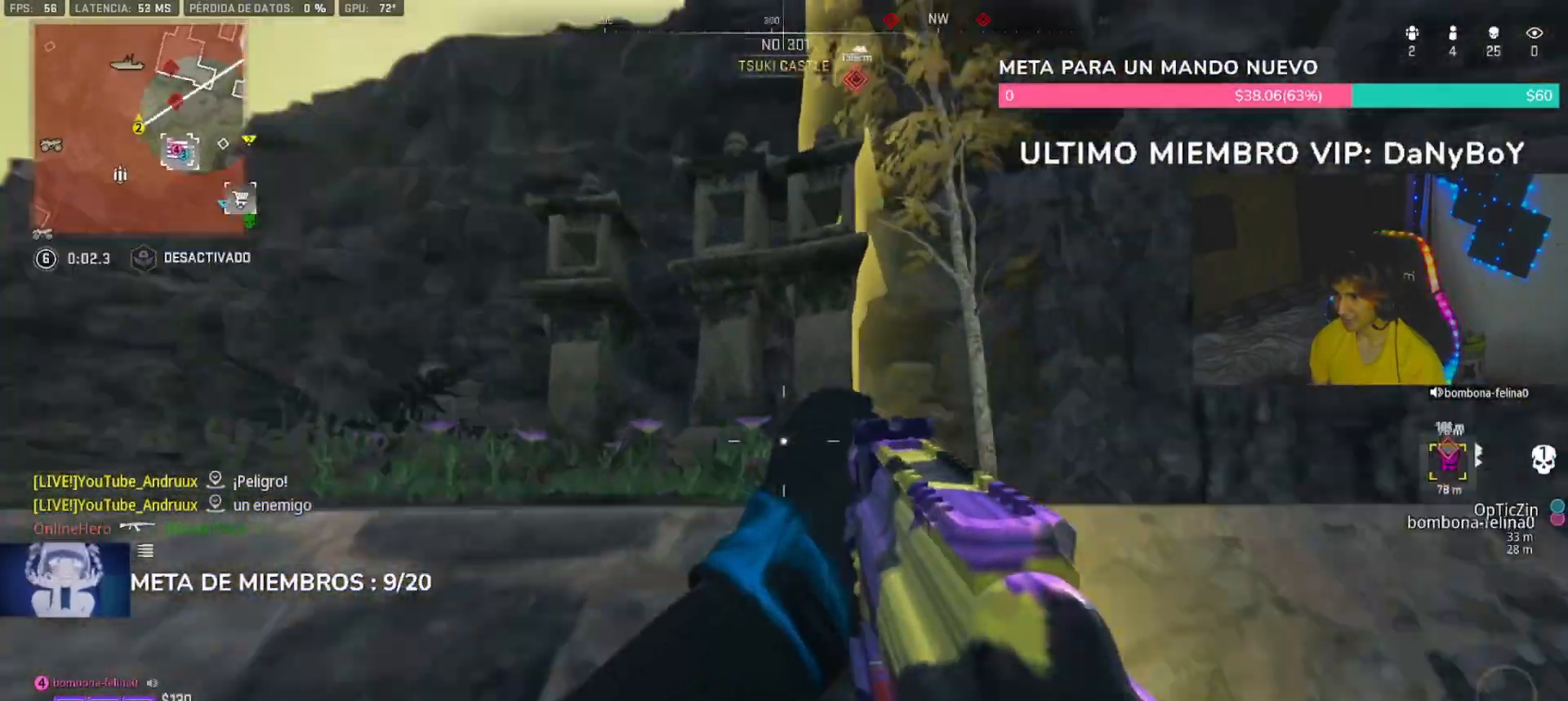
{"dt_ms": 500, "buttons": [], "left_stick": "up", "right_stick": "center", "button_events": [[400, "L3", "down"], [400, "TRIANGLE", "down"], [467, "L3", "up"], [467, "TRIANGLE", "up"]]}
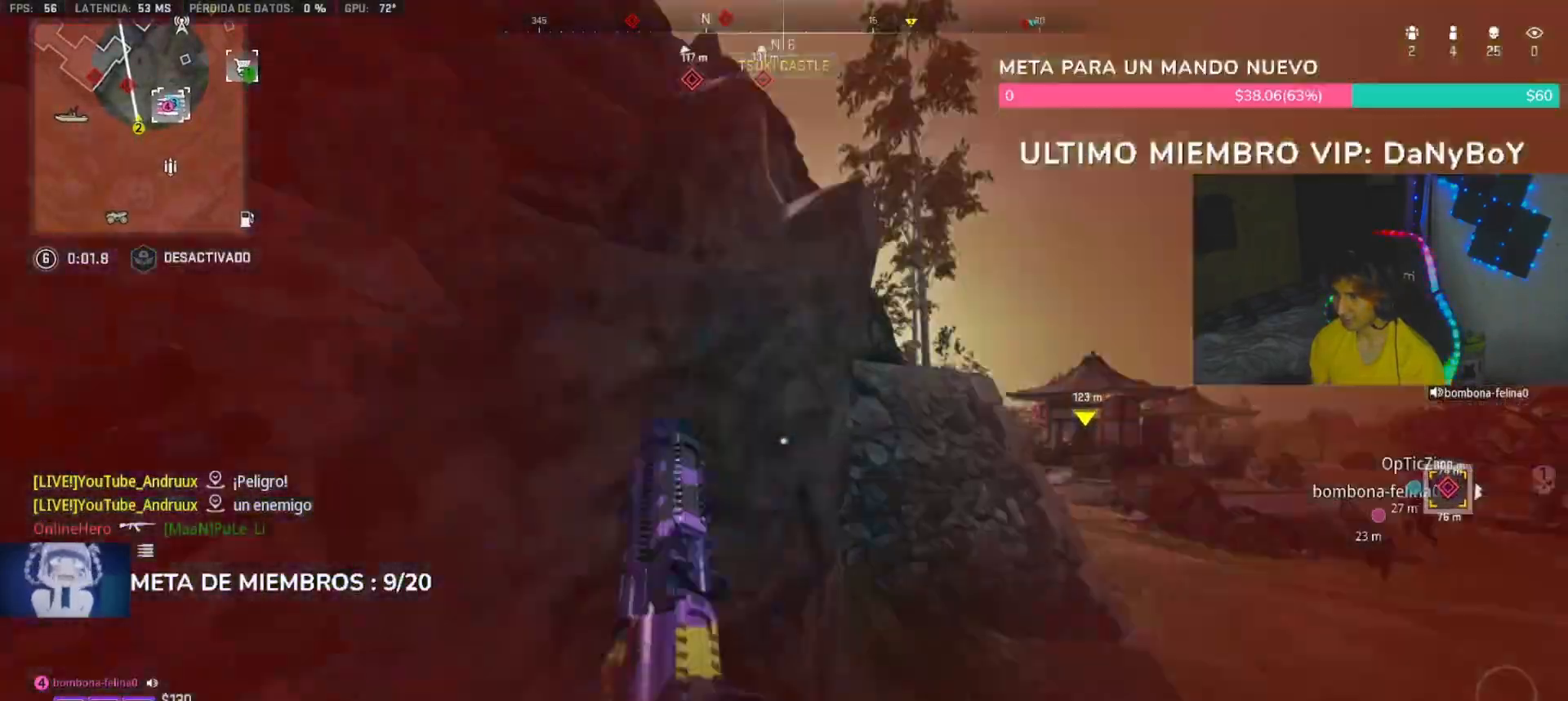
{"dt_ms": 500, "buttons": [], "left_stick": "up", "right_stick": "center", "button_events": []}
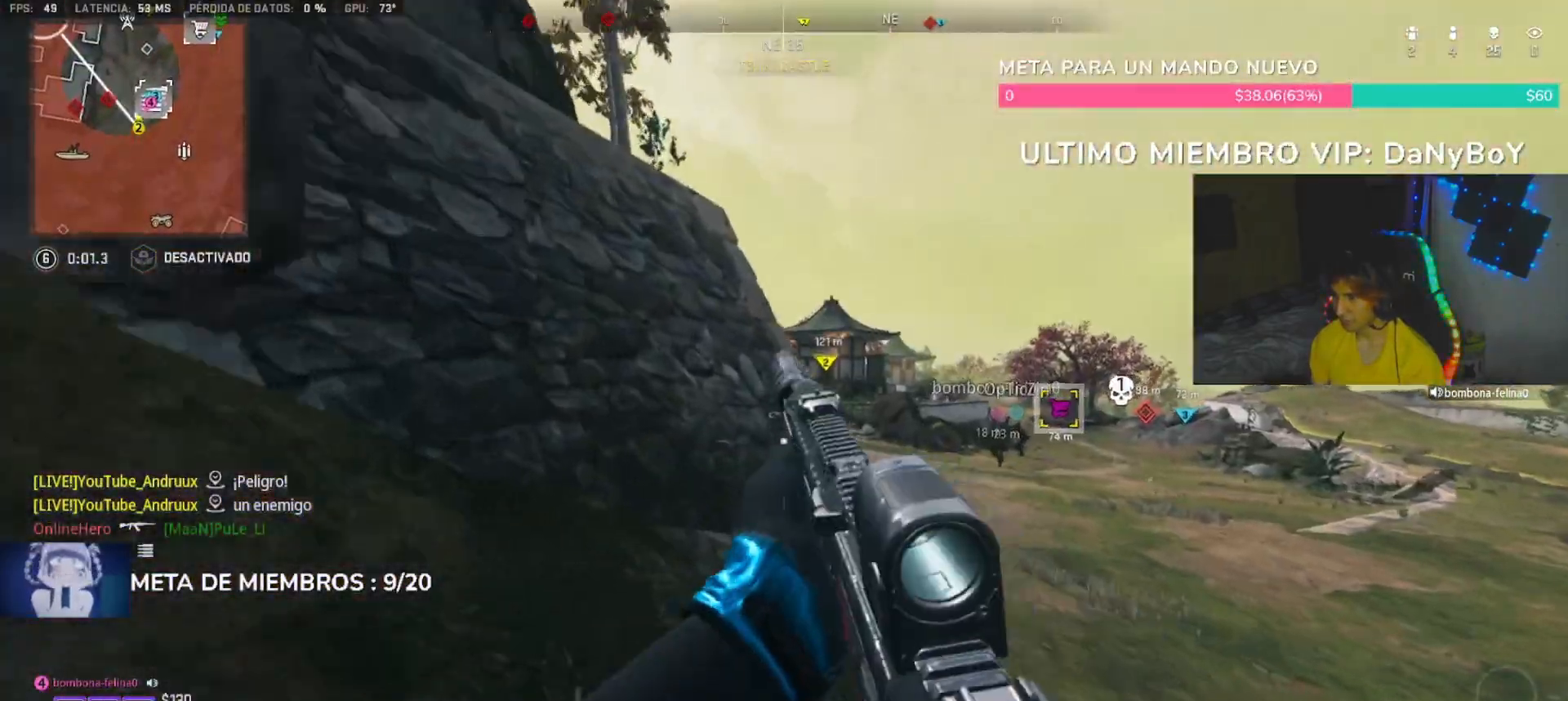
{"dt_ms": 500, "buttons": ["L1"], "left_stick": "up", "right_stick": "up-left", "button_events": [[300, "L3", "down"], [300, "TRIANGLE", "down"], [367, "L3", "up"], [367, "TRIANGLE", "up"], [467, "L1", "down"]]}
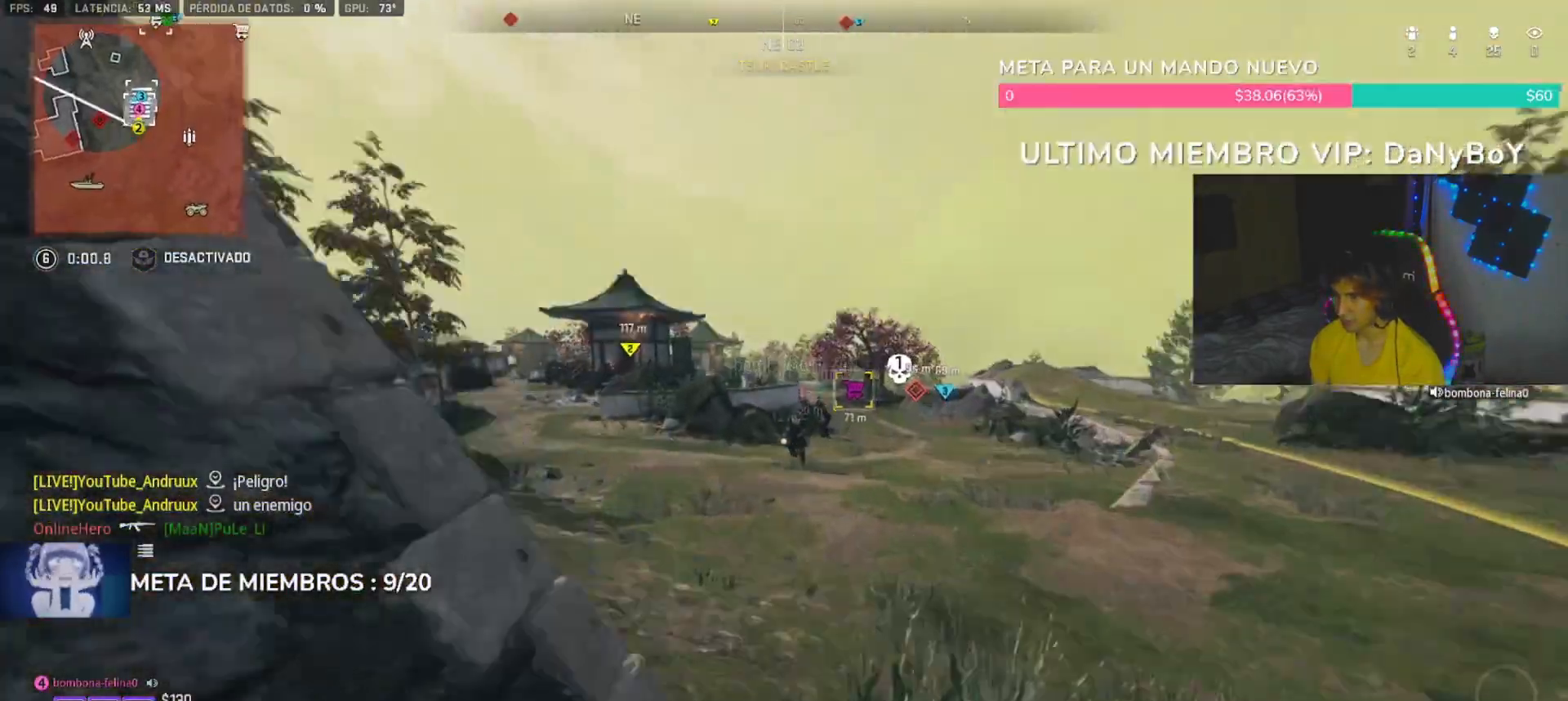
{"dt_ms": 500, "buttons": ["TRIANGLE"], "left_stick": "up-right", "right_stick": "center", "button_events": [[100, "L1", "up"], [500, "TRIANGLE", "down"]]}
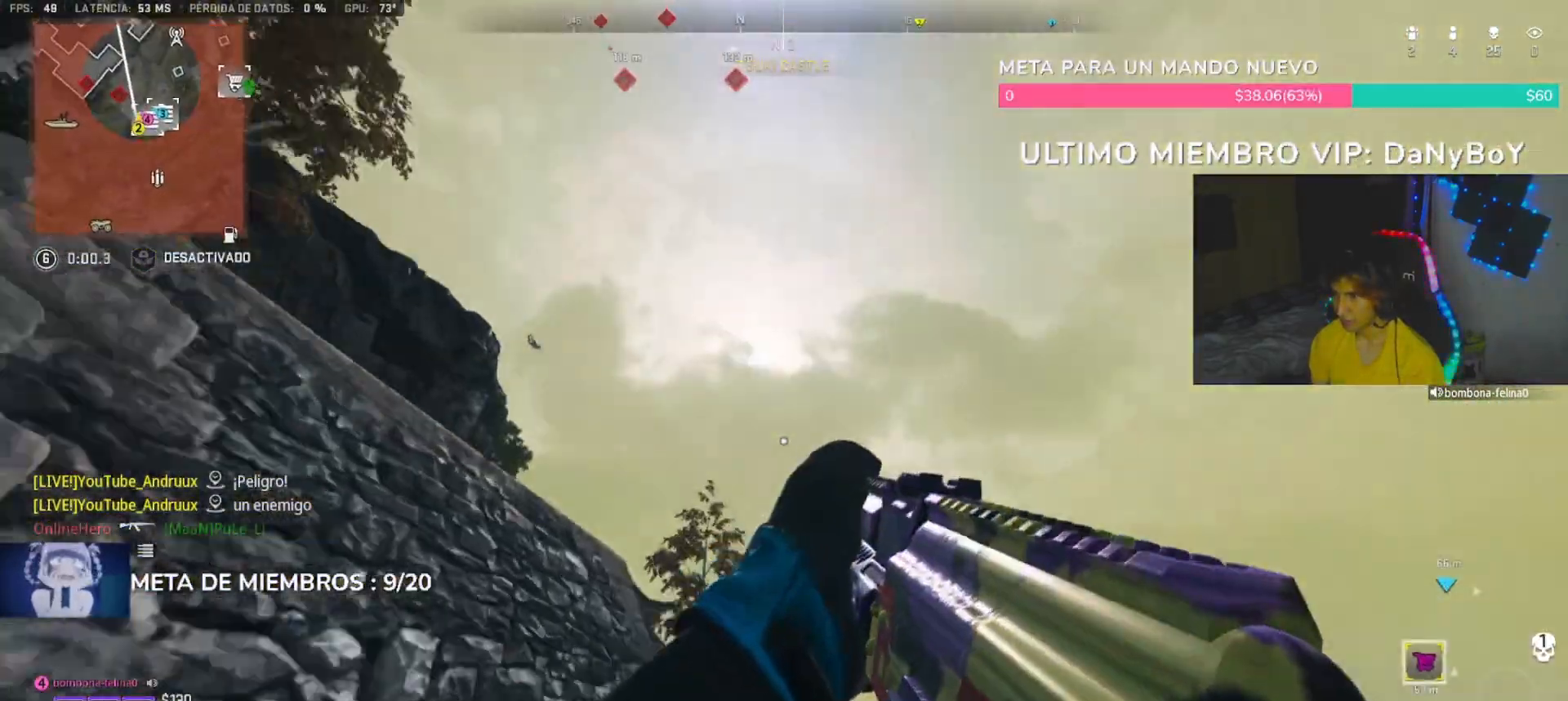
{"dt_ms": 500, "buttons": [], "left_stick": "down-right", "right_stick": "center"}